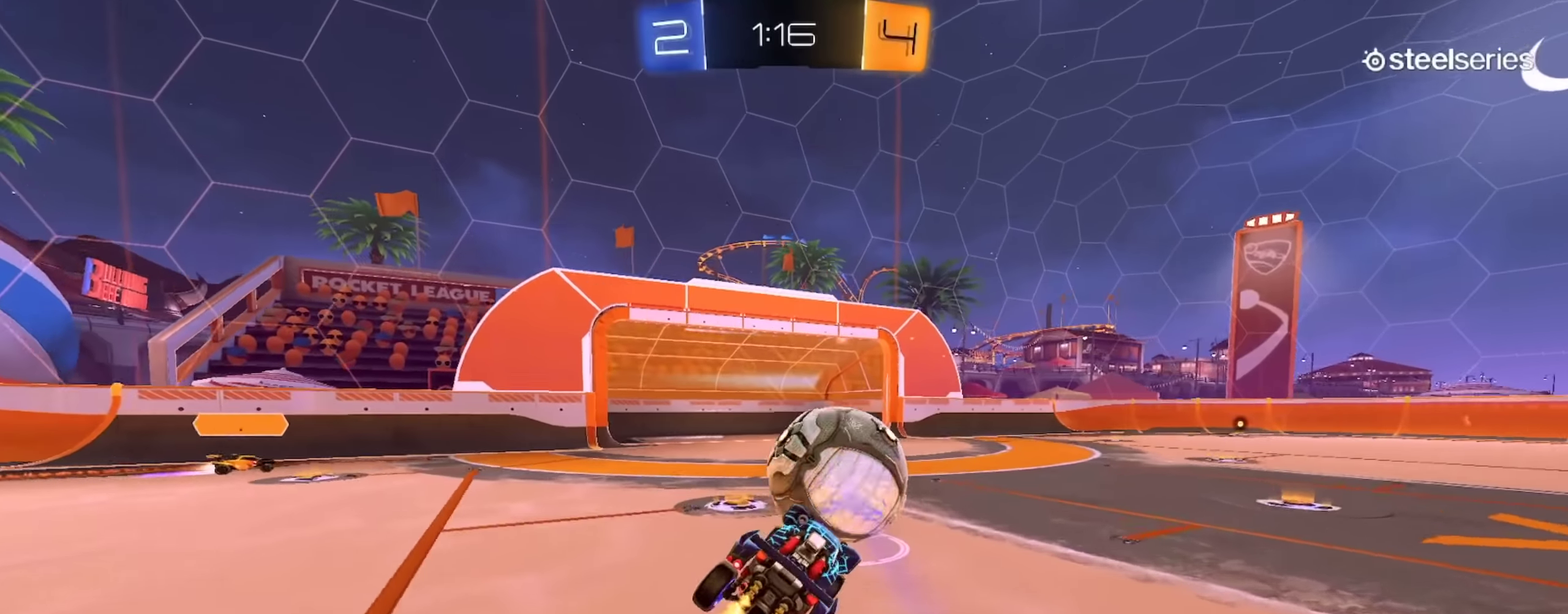
Gameplay with a controller (PlayStation layout); each line is a JSON object with the inputs held at the frame after it. "events" lists button and stick changes between this image and that frame as [ms after this image, input, new state], when the widget could be followed in between. Not read: R1.
{"buttons": ["CIRCLE", "R2"], "left_stick": "center", "right_stick": "center"}
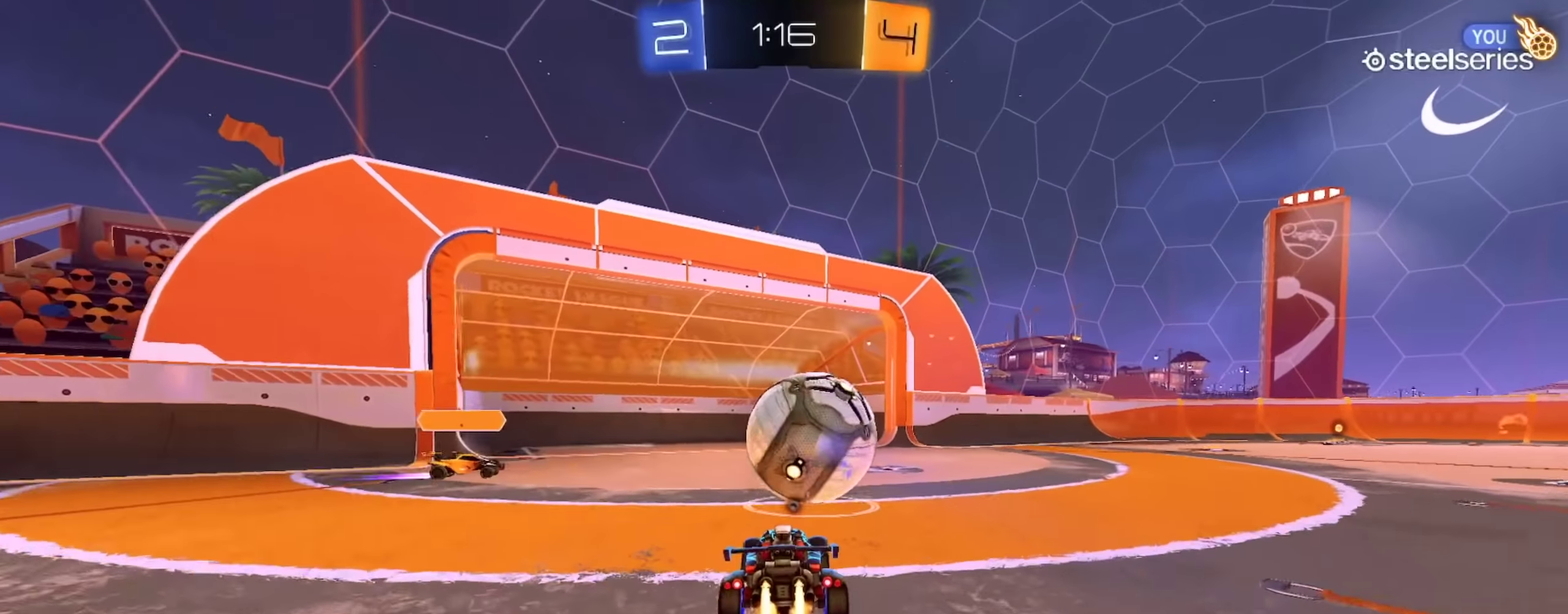
{"buttons": ["R2"], "left_stick": "right", "right_stick": "center", "events": [[33, "left_stick", "right"], [133, "left_stick", "center"], [284, "left_stick", "right"], [317, "CIRCLE", "up"]]}
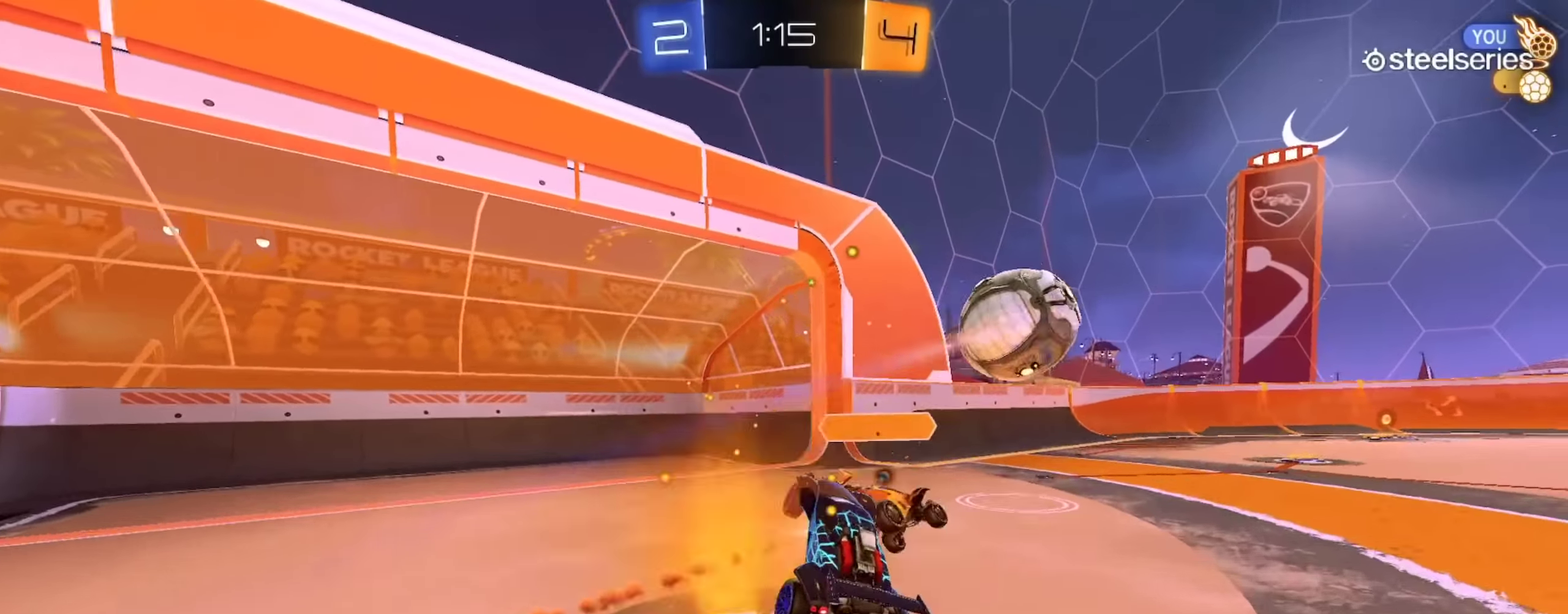
{"buttons": ["CIRCLE", "L1", "R2"], "left_stick": "left", "right_stick": "center", "events": [[234, "R2", "up"], [251, "left_stick", "up-right"], [284, "L1", "down"], [418, "R2", "down"], [434, "left_stick", "left"], [468, "CIRCLE", "down"]]}
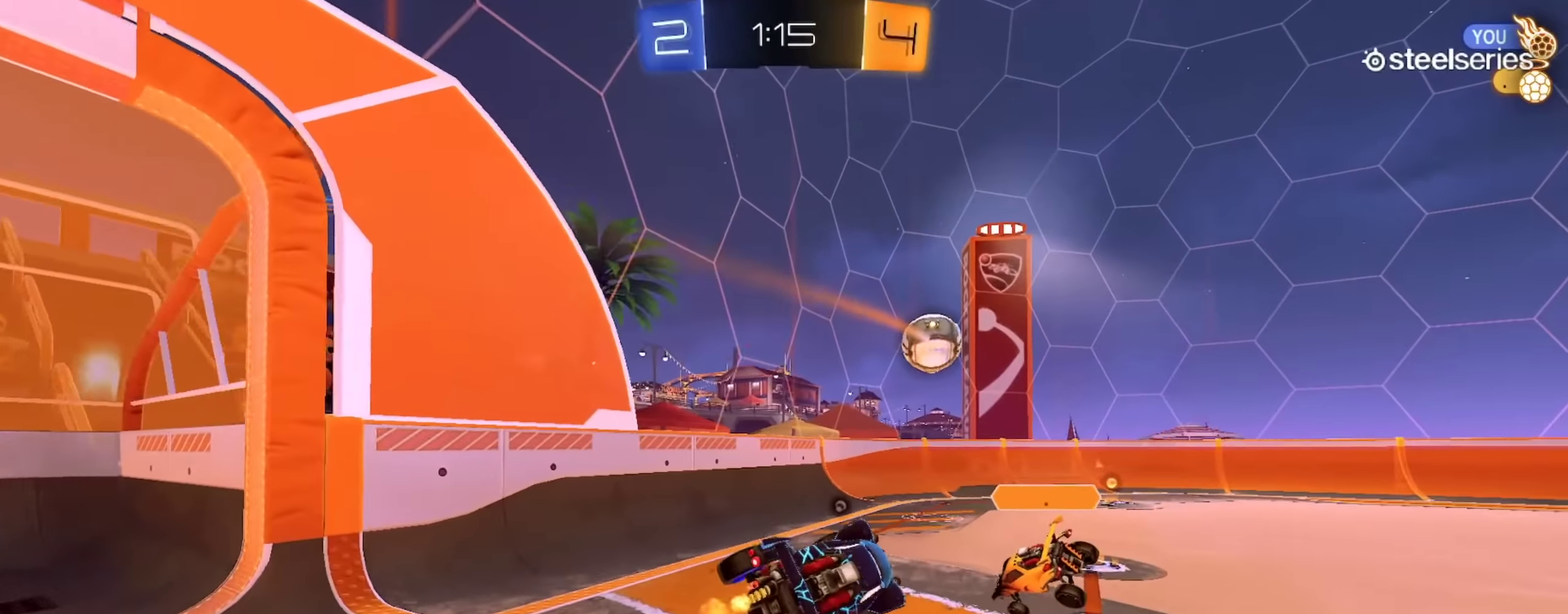
{"buttons": ["CROSS", "CIRCLE", "R2"], "left_stick": "up-right", "right_stick": "center", "events": [[17, "left_stick", "down-left"], [50, "L1", "up"], [200, "CIRCLE", "up"], [367, "left_stick", "up-right"], [434, "CIRCLE", "down"], [434, "CROSS", "down"]]}
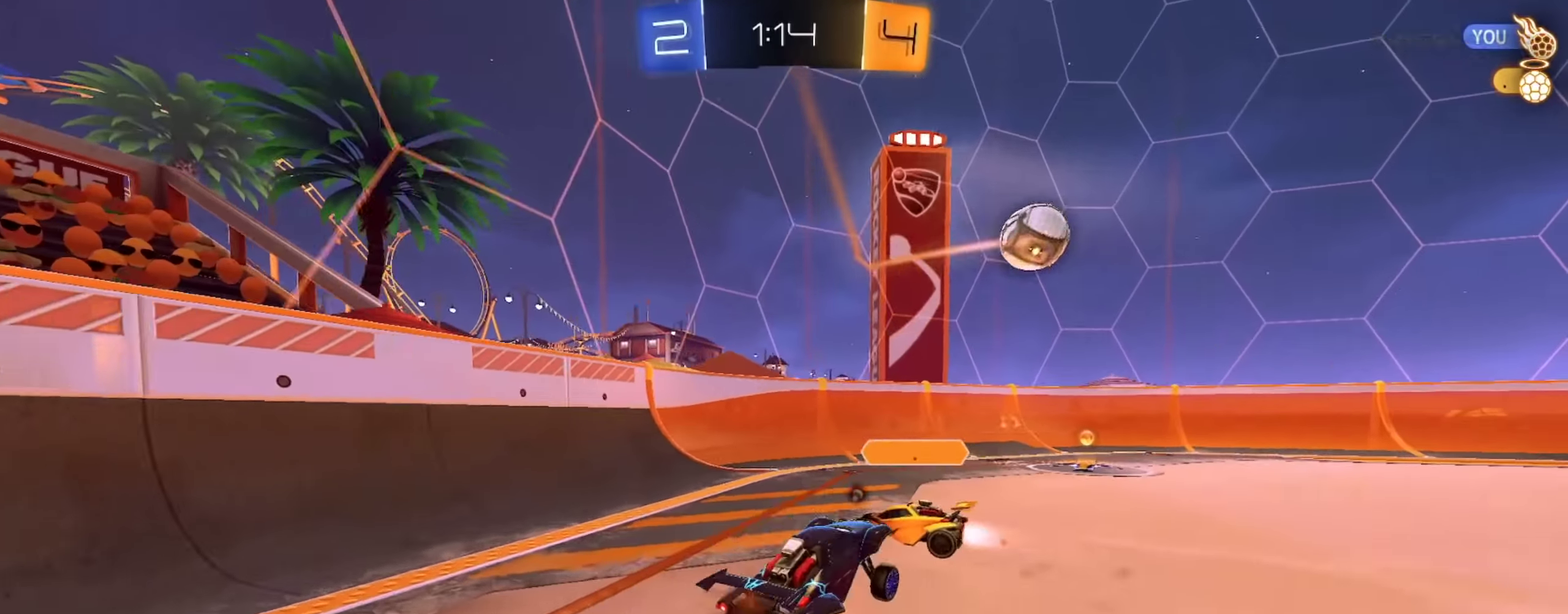
{"buttons": ["TRIANGLE", "R2"], "left_stick": "right", "right_stick": "center", "events": [[34, "left_stick", "down-right"], [84, "CROSS", "up"], [167, "left_stick", "center"], [267, "left_stick", "left"], [317, "left_stick", "center"], [367, "left_stick", "right"], [434, "CIRCLE", "up"], [434, "TRIANGLE", "down"]]}
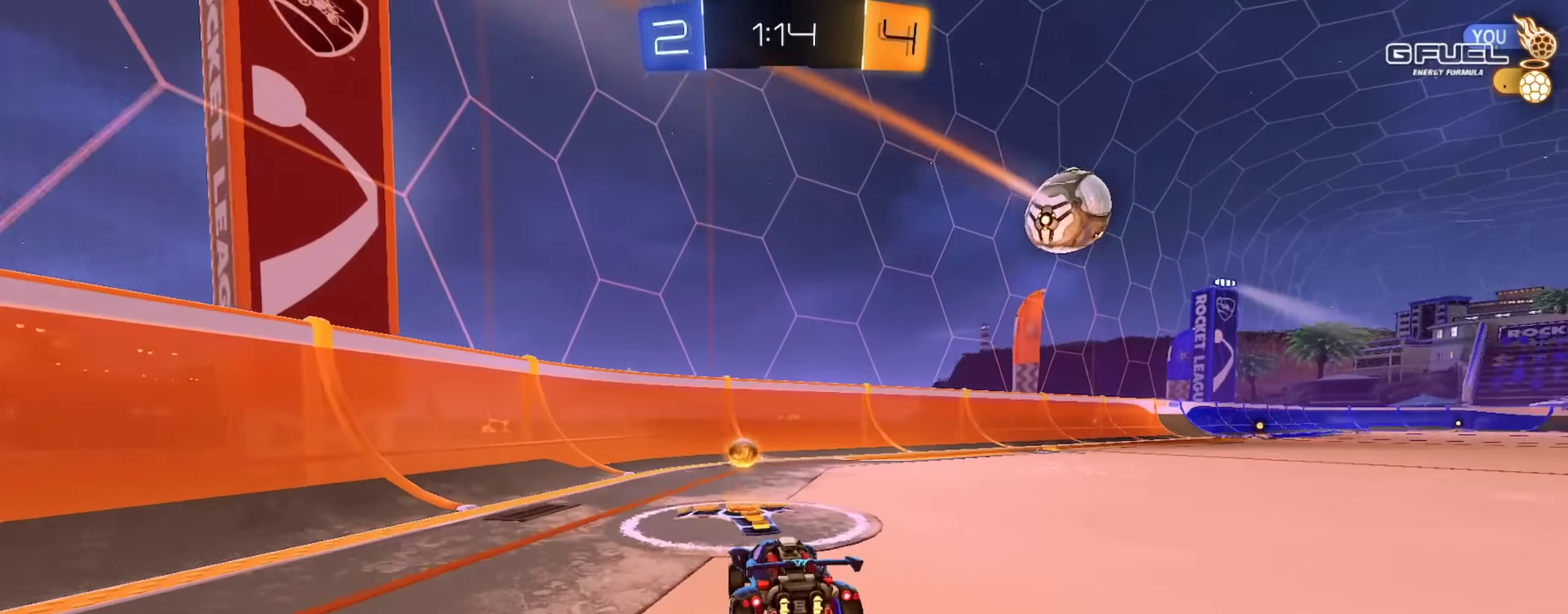
{"buttons": ["CIRCLE", "TRIANGLE", "R2"], "left_stick": "down", "right_stick": "center", "events": [[33, "TRIANGLE", "up"], [167, "CIRCLE", "down"], [250, "CIRCLE", "up"], [250, "CROSS", "down"], [284, "left_stick", "up-right"], [334, "CIRCLE", "down"], [434, "left_stick", "down"], [484, "TRIANGLE", "down"], [500, "CROSS", "up"]]}
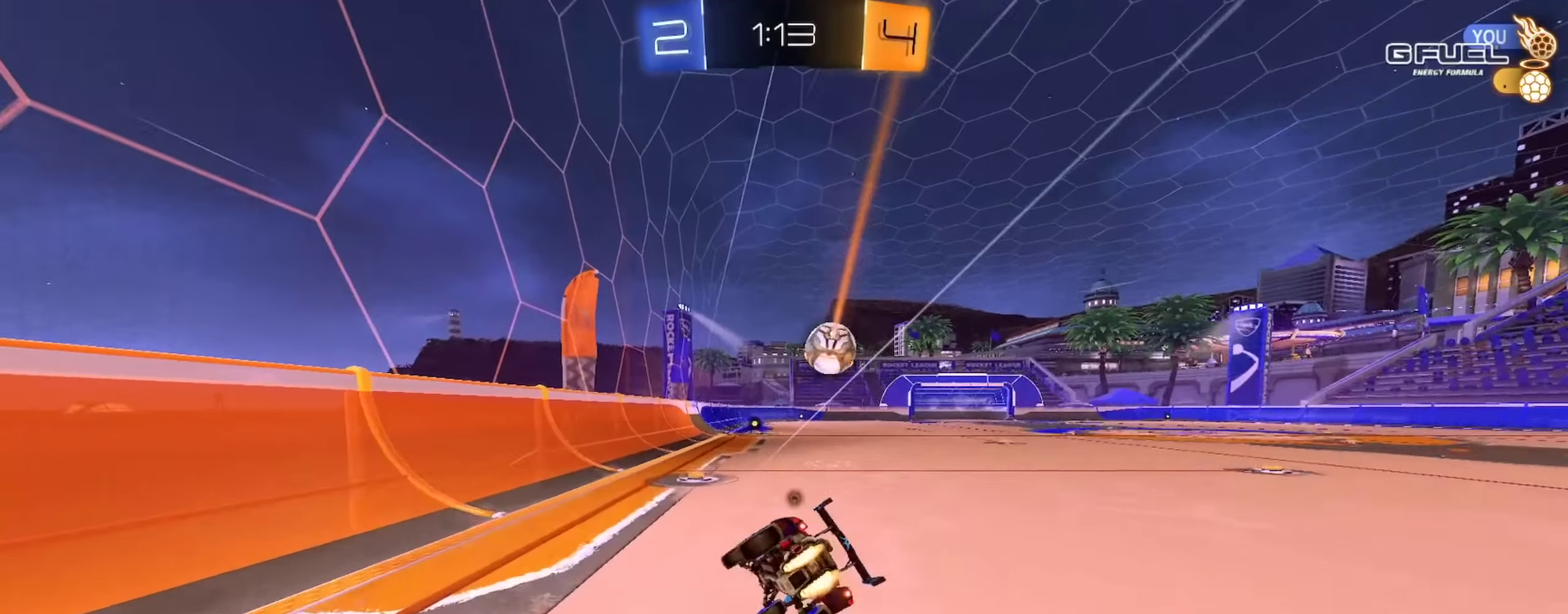
{"buttons": [], "left_stick": "down-right", "right_stick": "center", "events": [[50, "left_stick", "down-right"], [67, "TRIANGLE", "up"], [151, "CIRCLE", "up"], [151, "TRIANGLE", "down"], [234, "TRIANGLE", "up"], [384, "CIRCLE", "down"], [451, "R2", "up"], [501, "CIRCLE", "up"]]}
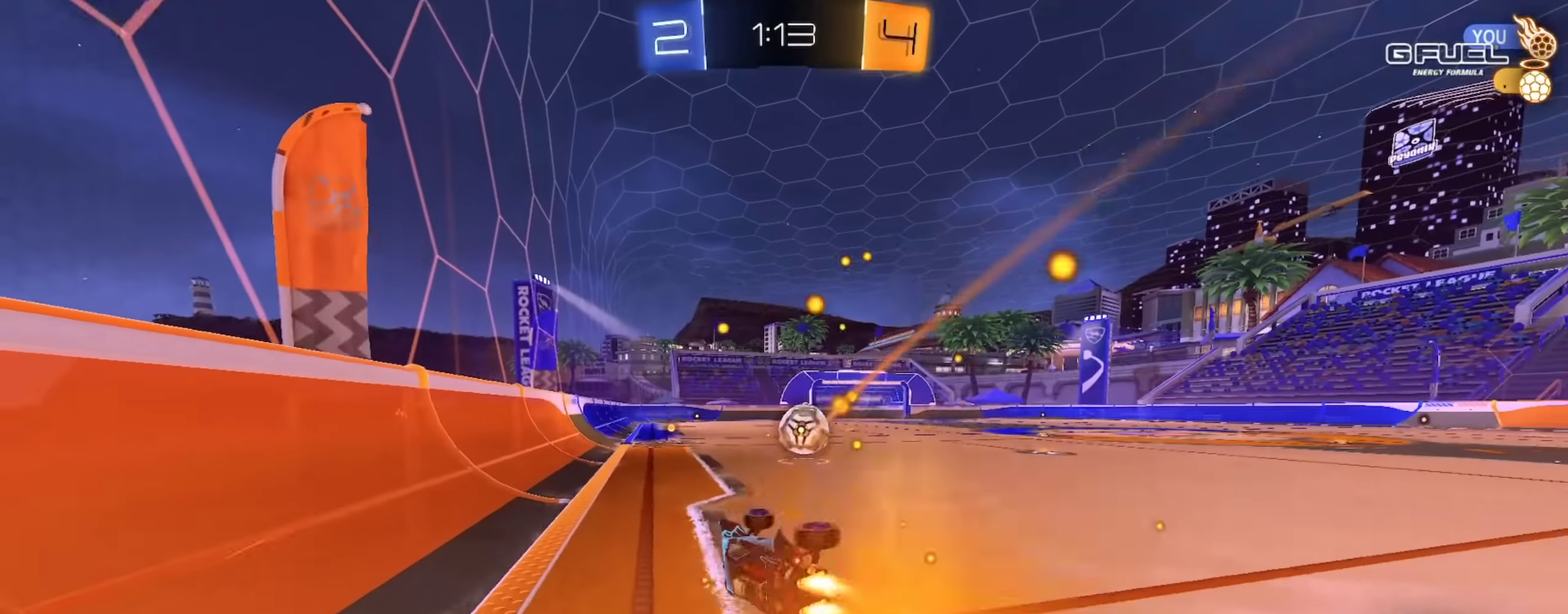
{"buttons": ["CIRCLE", "R2"], "left_stick": "center", "right_stick": "center", "events": [[33, "R2", "down"], [100, "left_stick", "center"], [300, "left_stick", "right"], [367, "CIRCLE", "down"], [434, "left_stick", "center"]]}
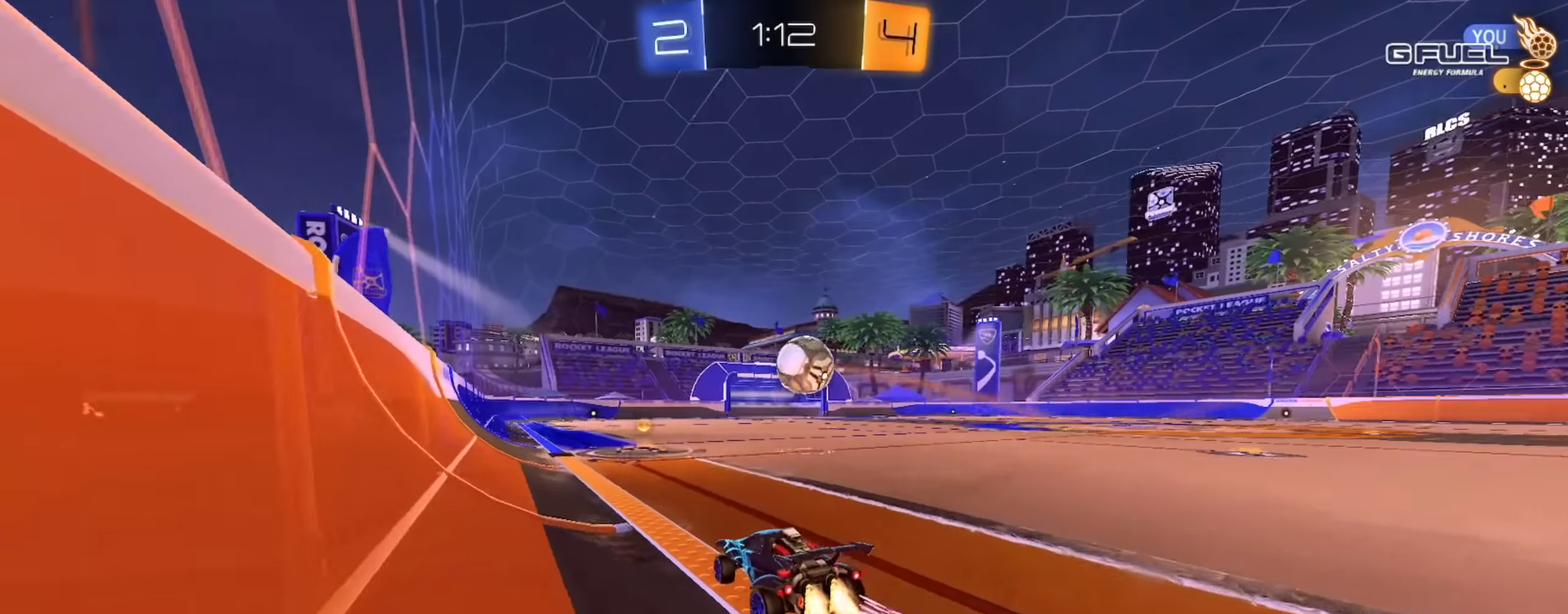
{"buttons": ["R2"], "left_stick": "center", "right_stick": "center", "events": [[84, "CIRCLE", "up"], [301, "left_stick", "right"], [334, "R2", "up"], [401, "left_stick", "center"], [468, "R2", "down"]]}
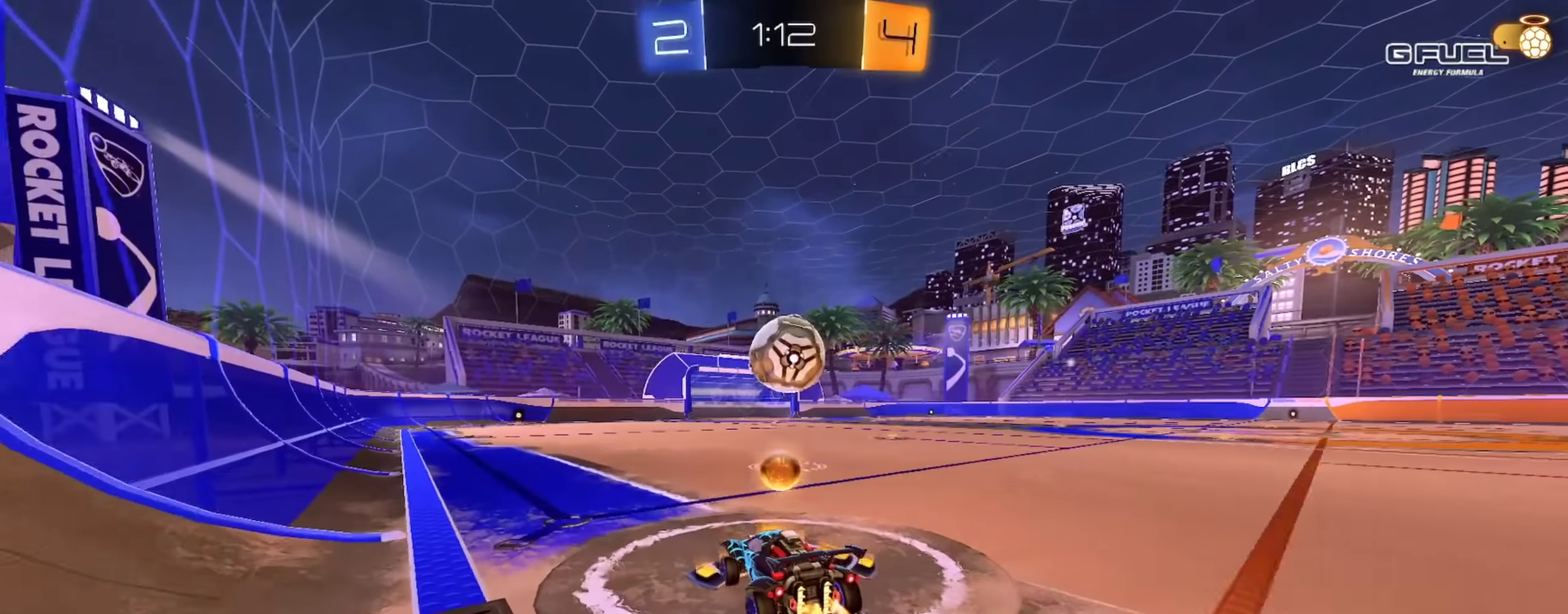
{"buttons": ["L2"], "left_stick": "center", "right_stick": "center", "events": [[83, "R2", "up"], [217, "left_stick", "left"], [233, "R2", "down"], [233, "TRIANGLE", "down"], [267, "left_stick", "center"], [300, "TRIANGLE", "up"], [334, "R2", "up"], [467, "L2", "down"]]}
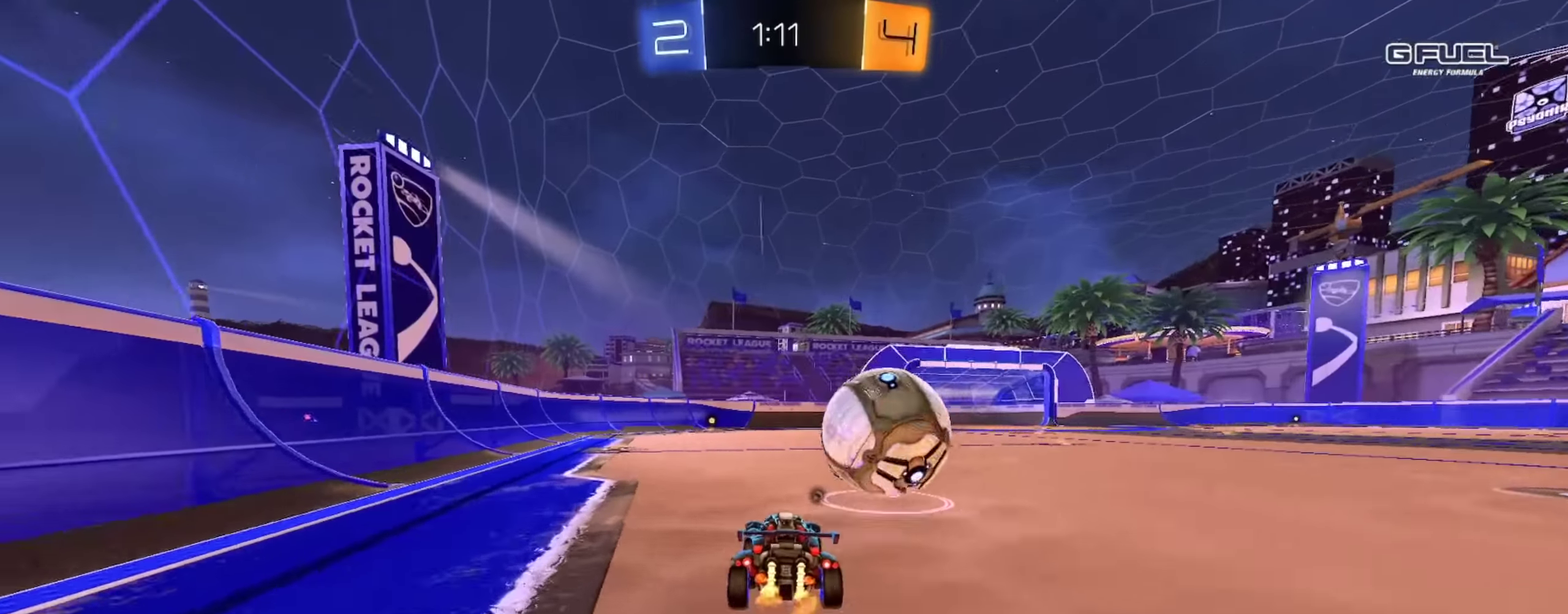
{"buttons": ["CIRCLE", "R2"], "left_stick": "up-left", "right_stick": "center", "events": [[134, "L2", "up"], [184, "R2", "down"], [434, "CIRCLE", "down"], [501, "left_stick", "up-left"]]}
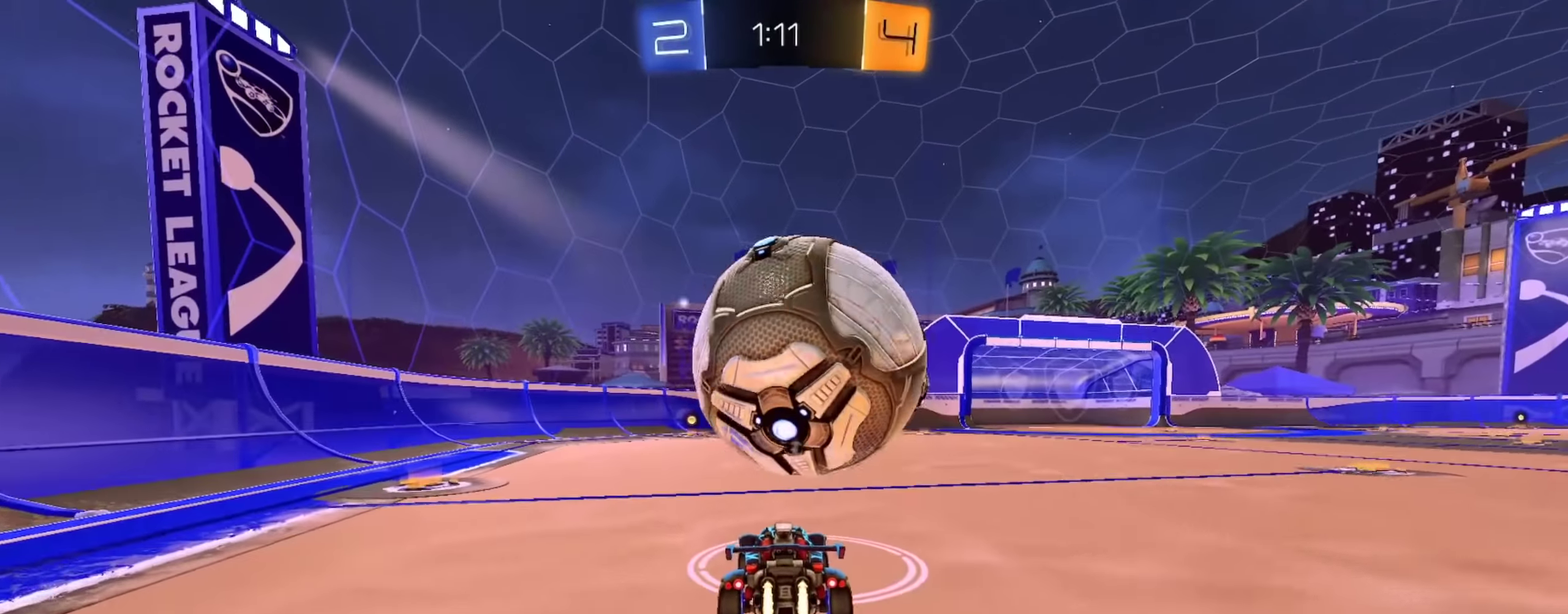
{"buttons": ["CIRCLE", "TRIANGLE", "R2"], "left_stick": "left", "right_stick": "center", "events": [[67, "left_stick", "center"], [233, "R2", "up"], [250, "CIRCLE", "up"], [317, "CIRCLE", "down"], [317, "R2", "down"], [367, "left_stick", "left"], [434, "TRIANGLE", "down"]]}
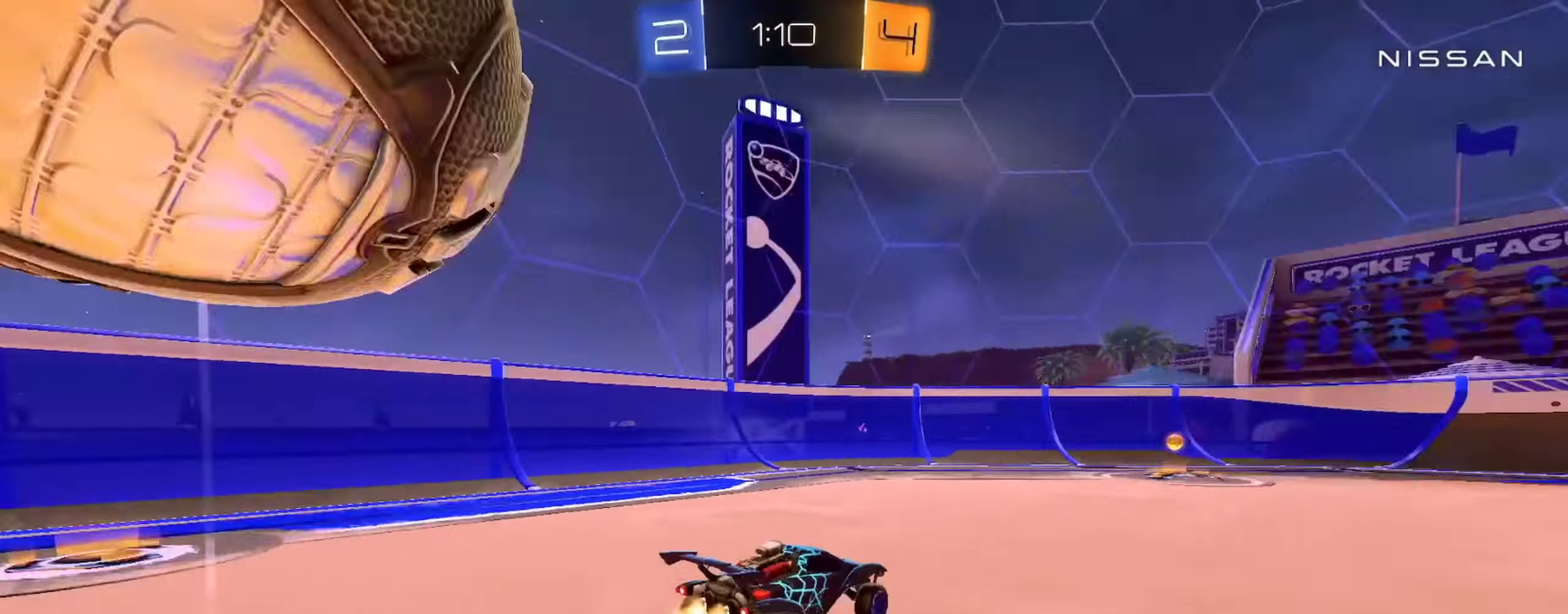
{"buttons": ["L2"], "left_stick": "right", "right_stick": "center", "events": [[34, "TRIANGLE", "up"], [101, "left_stick", "right"], [117, "CIRCLE", "up"], [217, "left_stick", "center"], [284, "R2", "up"], [334, "L2", "down"], [451, "left_stick", "right"]]}
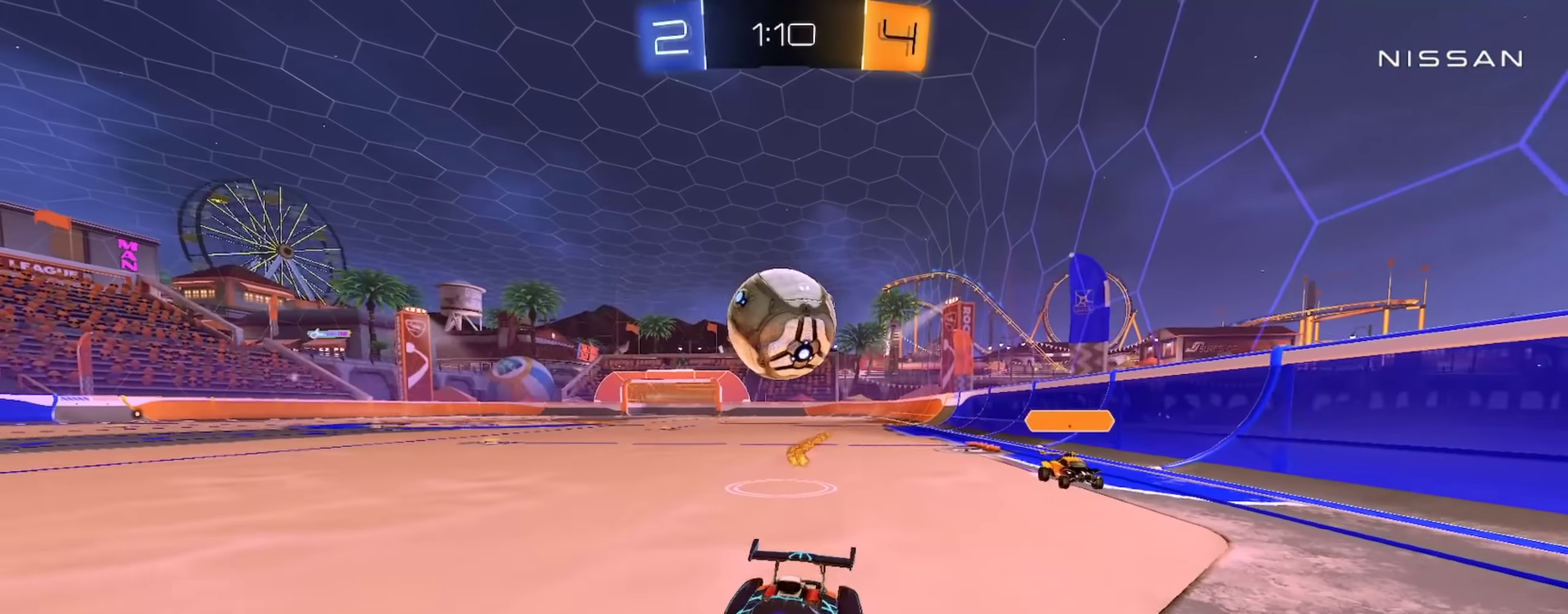
{"buttons": ["CIRCLE", "R2"], "left_stick": "down-right", "right_stick": "center", "events": [[33, "L2", "up"], [67, "CIRCLE", "down"], [67, "R2", "down"], [83, "left_stick", "down-right"], [334, "left_stick", "center"], [450, "left_stick", "down-right"]]}
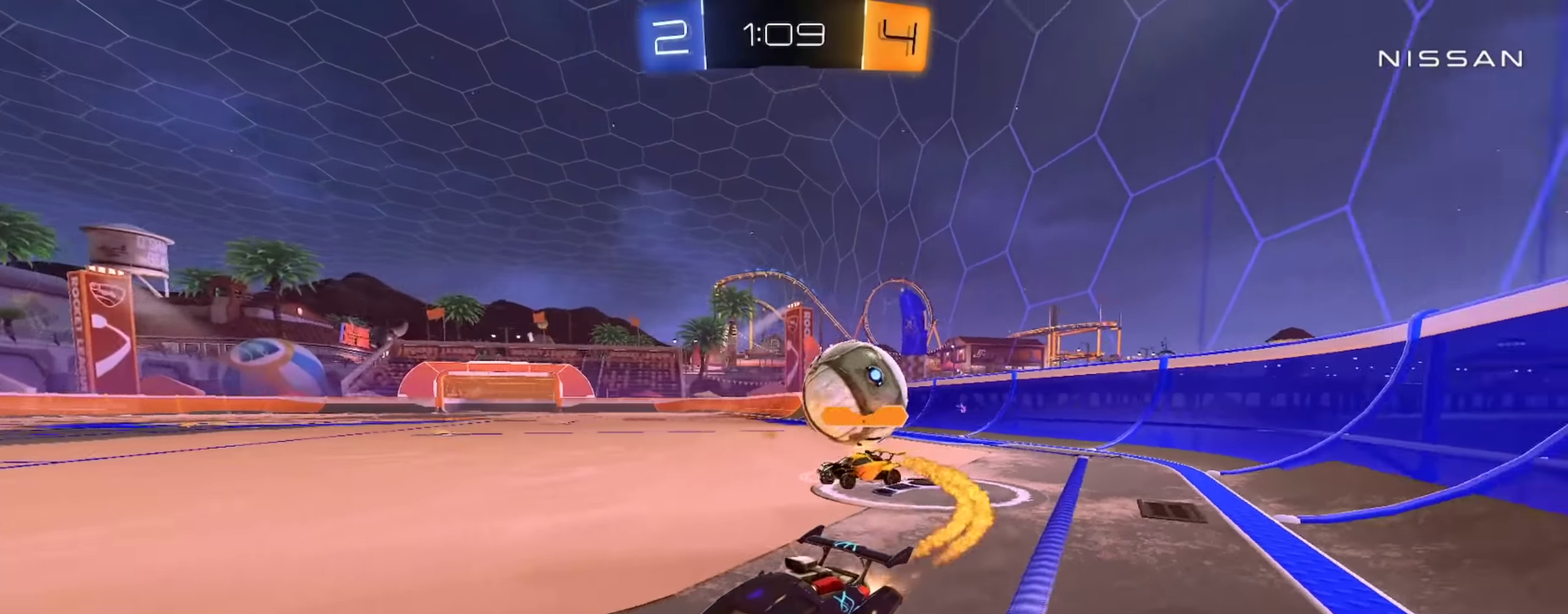
{"buttons": ["R2"], "left_stick": "left", "right_stick": "center", "events": [[50, "left_stick", "center"], [134, "CIRCLE", "up"], [134, "left_stick", "left"], [184, "R2", "up"], [217, "L2", "down"], [451, "L2", "up"], [484, "R2", "down"]]}
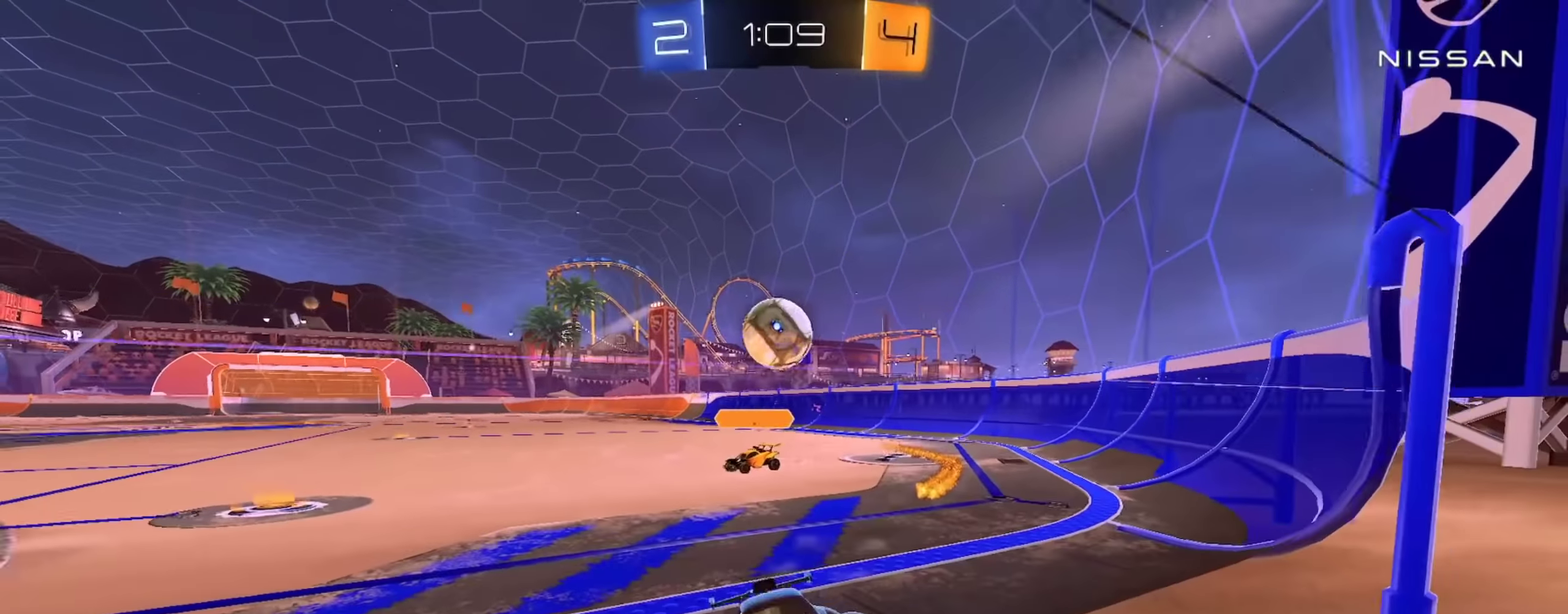
{"buttons": ["R2"], "left_stick": "down-right", "right_stick": "center", "events": [[50, "left_stick", "down-right"], [233, "R2", "up"], [250, "L2", "down"], [284, "R2", "down"], [350, "L2", "up"]]}
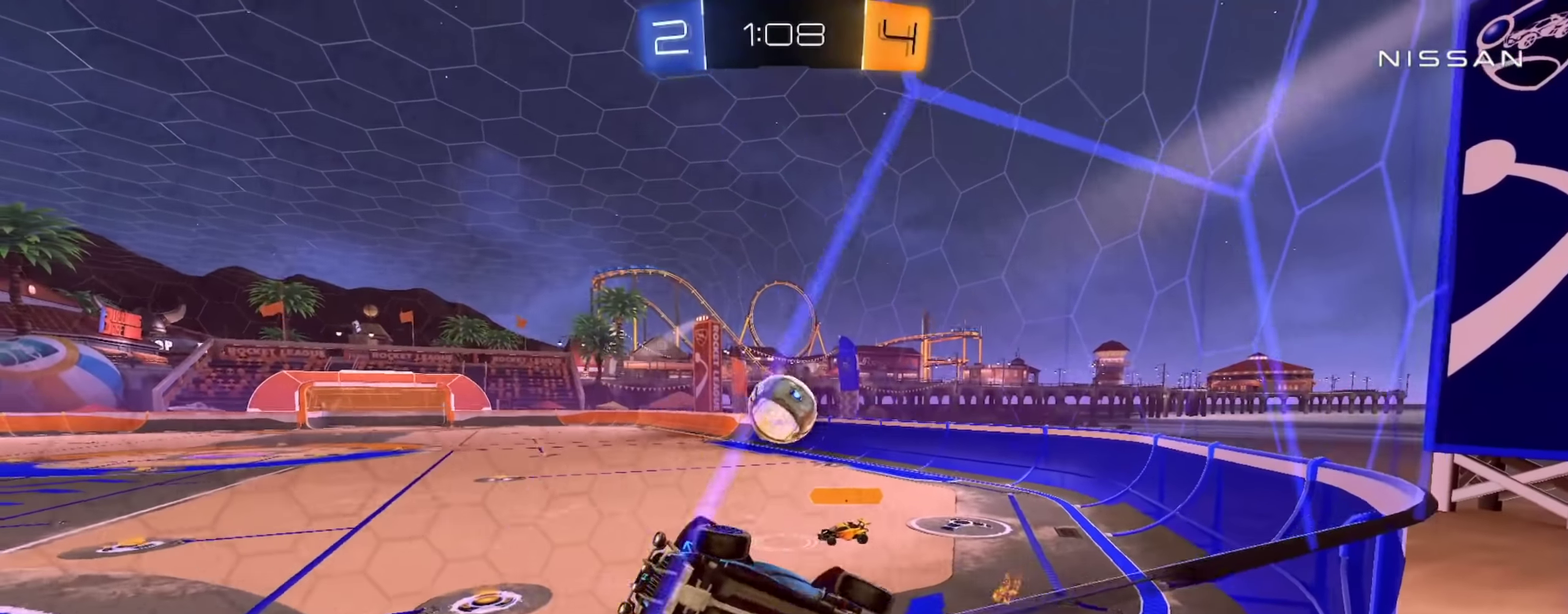
{"buttons": ["R2"], "left_stick": "left", "right_stick": "center", "events": [[233, "left_stick", "right"], [283, "left_stick", "center"], [367, "left_stick", "left"]]}
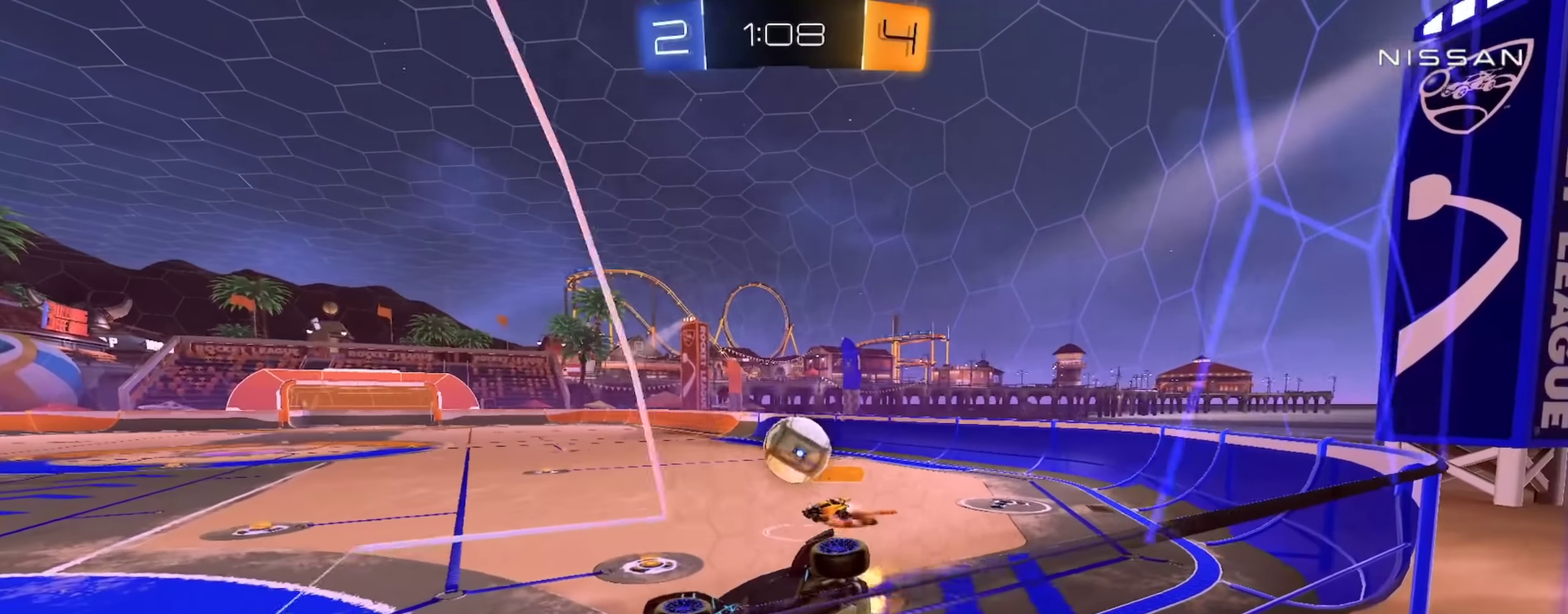
{"buttons": ["R2"], "left_stick": "center", "right_stick": "center", "events": [[67, "L2", "down"], [67, "R2", "up"], [167, "R2", "down"], [250, "L2", "up"], [250, "left_stick", "center"]]}
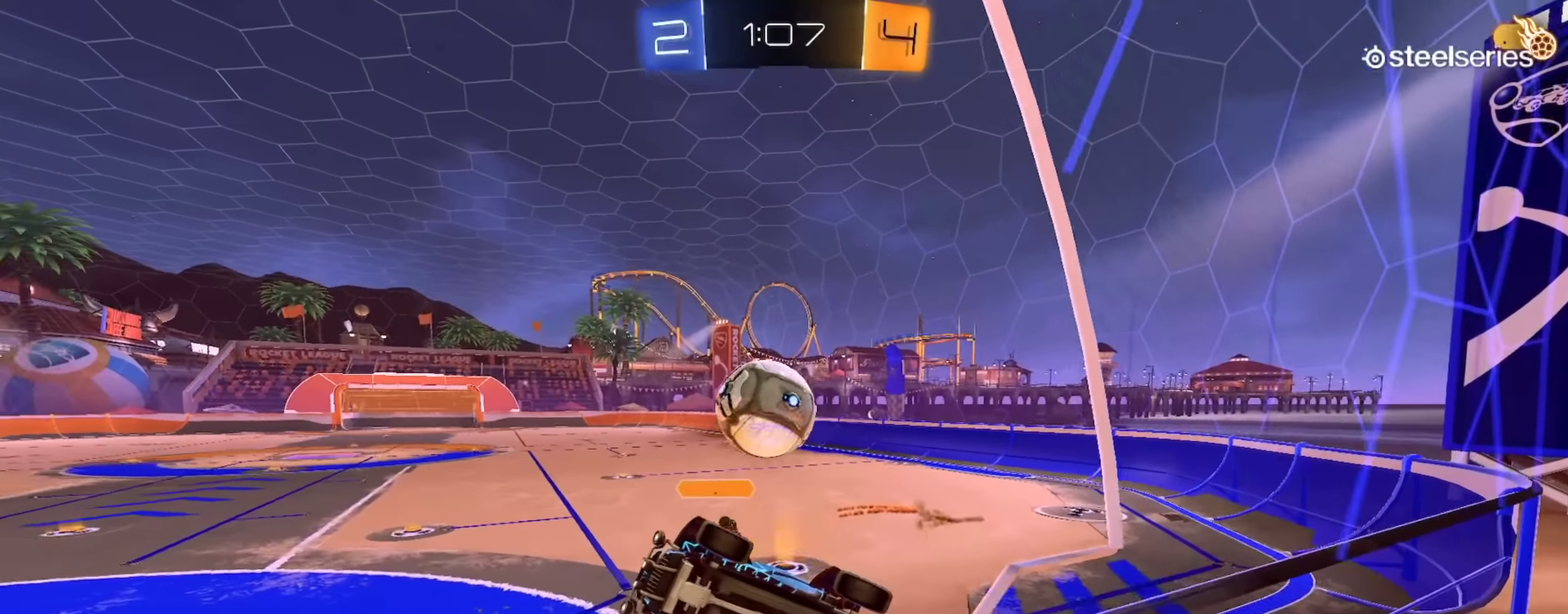
{"buttons": [], "left_stick": "up-right", "right_stick": "center", "events": [[33, "CIRCLE", "down"], [50, "CROSS", "down"], [66, "L1", "down"], [66, "left_stick", "down-right"], [133, "CIRCLE", "up"], [217, "CROSS", "up"], [233, "L1", "up"], [233, "R2", "up"], [317, "L1", "down"], [333, "left_stick", "up-right"], [417, "L1", "up"]]}
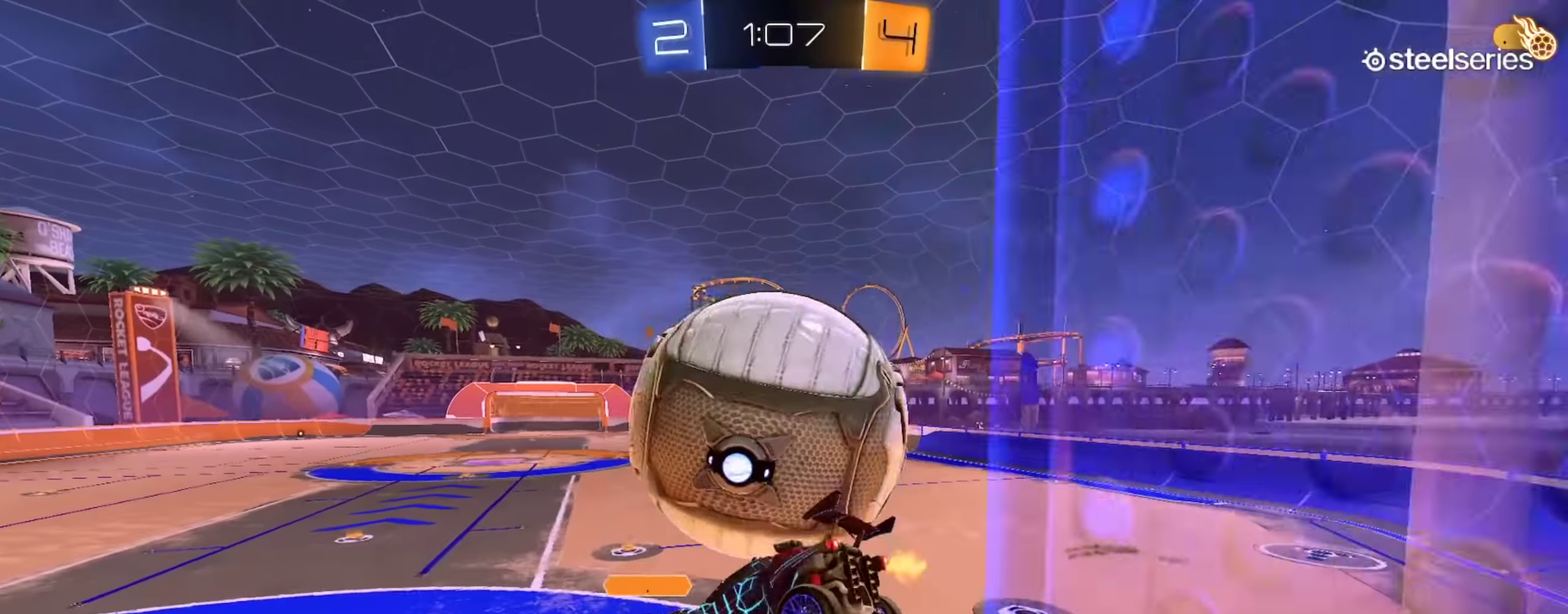
{"buttons": ["R2"], "left_stick": "down-right", "right_stick": "up", "events": [[100, "L1", "down"], [150, "left_stick", "down"], [167, "R2", "down"], [234, "L1", "up"], [234, "left_stick", "down-left"], [267, "R2", "up"], [301, "left_stick", "down"], [334, "R2", "down"], [351, "left_stick", "down-right"], [434, "right_stick", "up"]]}
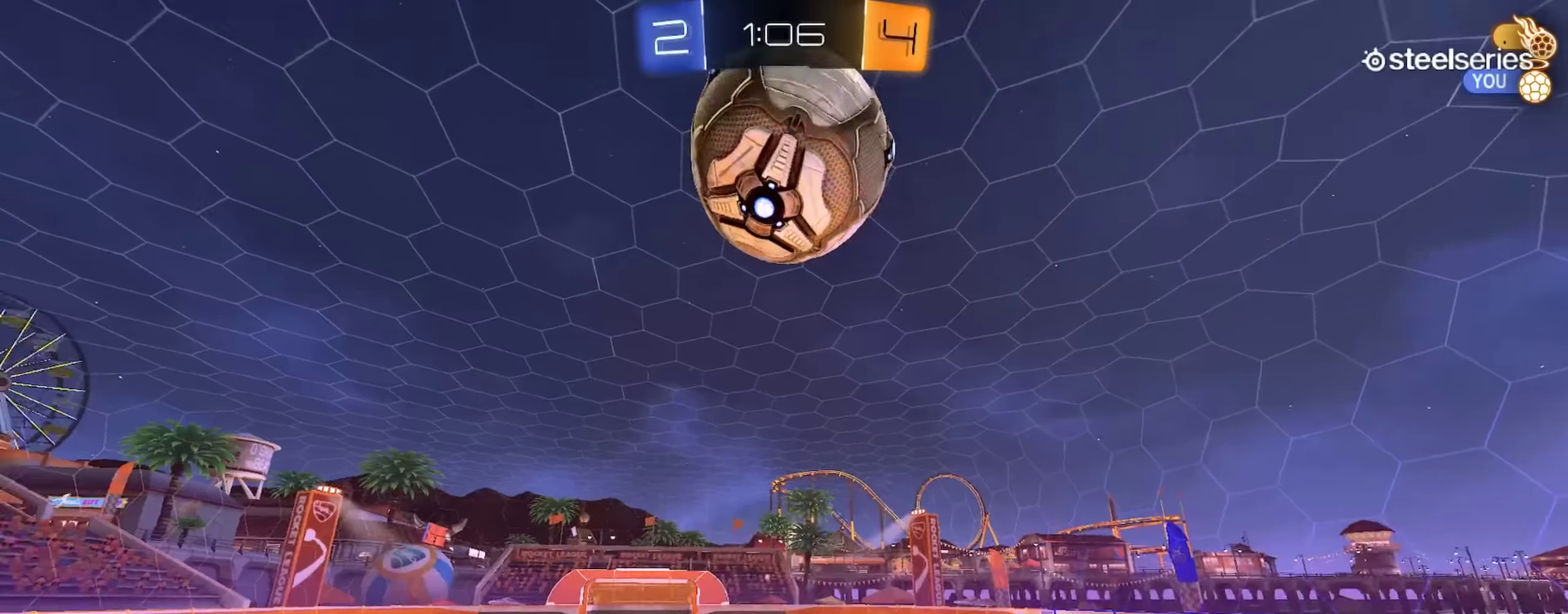
{"buttons": ["TRIANGLE", "R2"], "left_stick": "left", "right_stick": "center", "events": [[167, "left_stick", "center"], [300, "left_stick", "left"], [350, "right_stick", "center"], [467, "TRIANGLE", "down"]]}
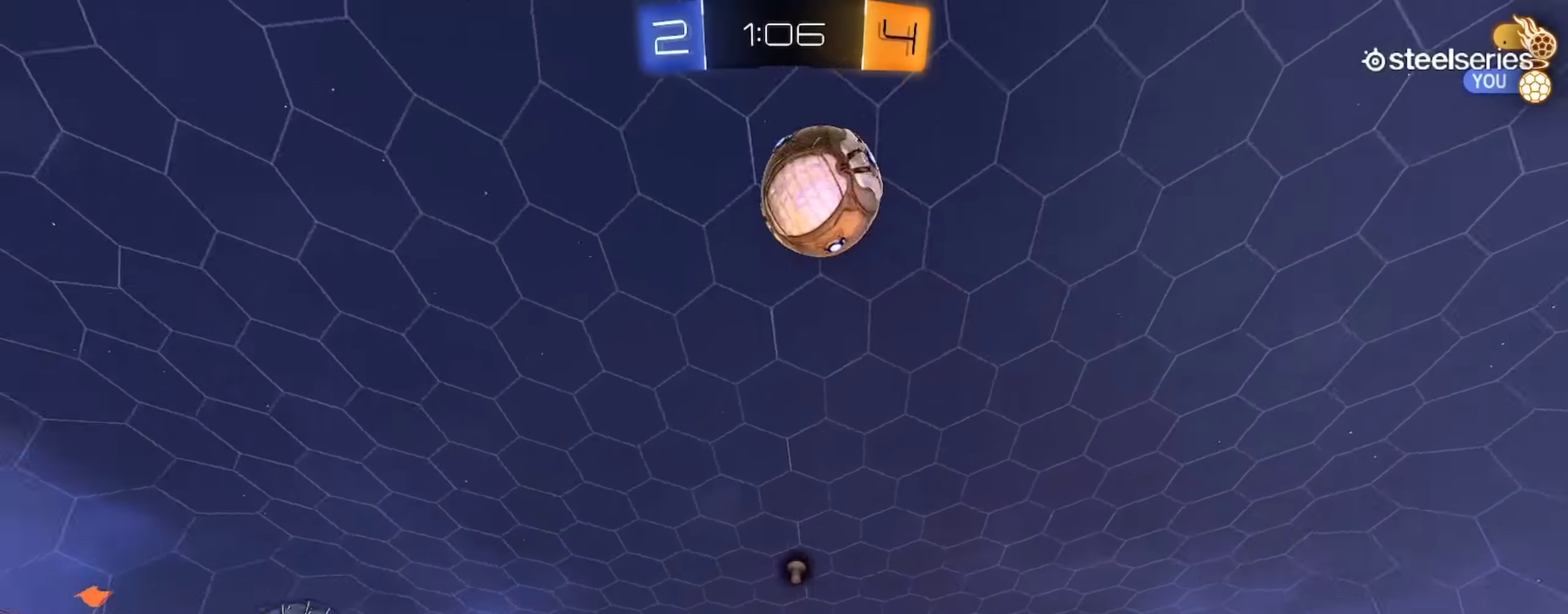
{"buttons": ["R2"], "left_stick": "down-left", "right_stick": "center"}
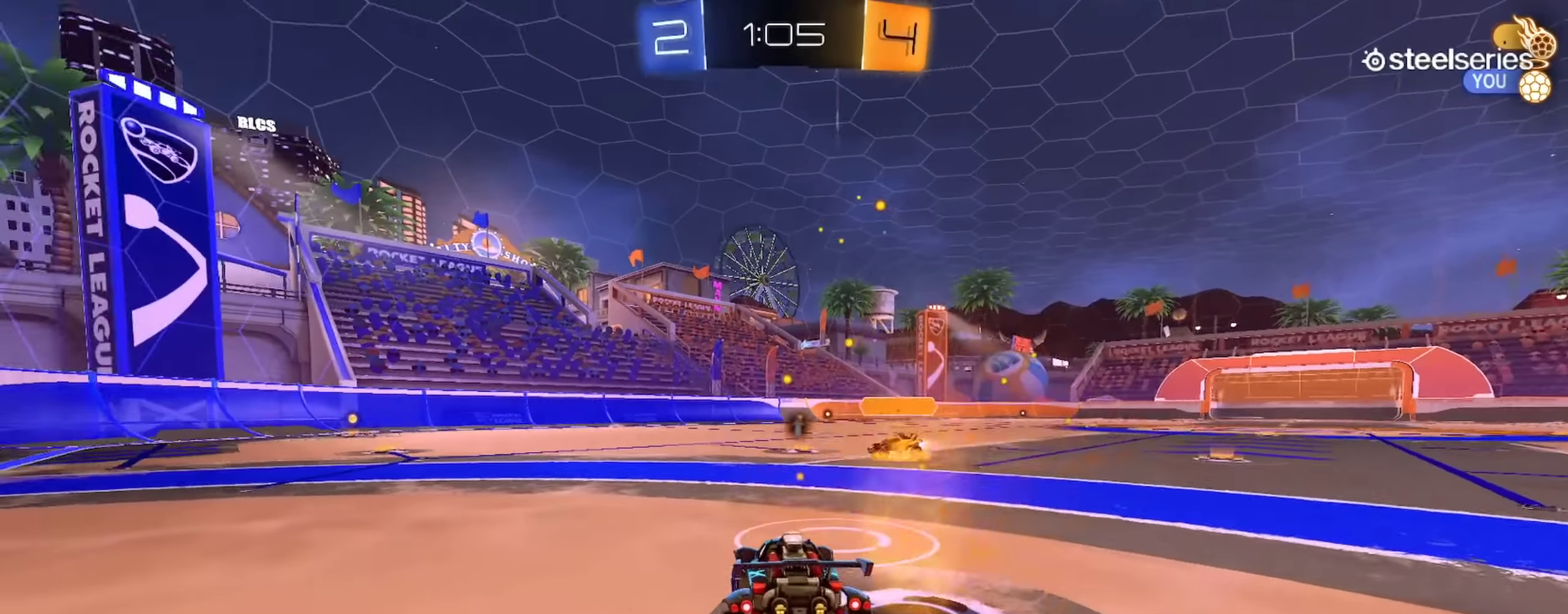
{"buttons": ["CIRCLE"], "left_stick": "right", "right_stick": "center"}
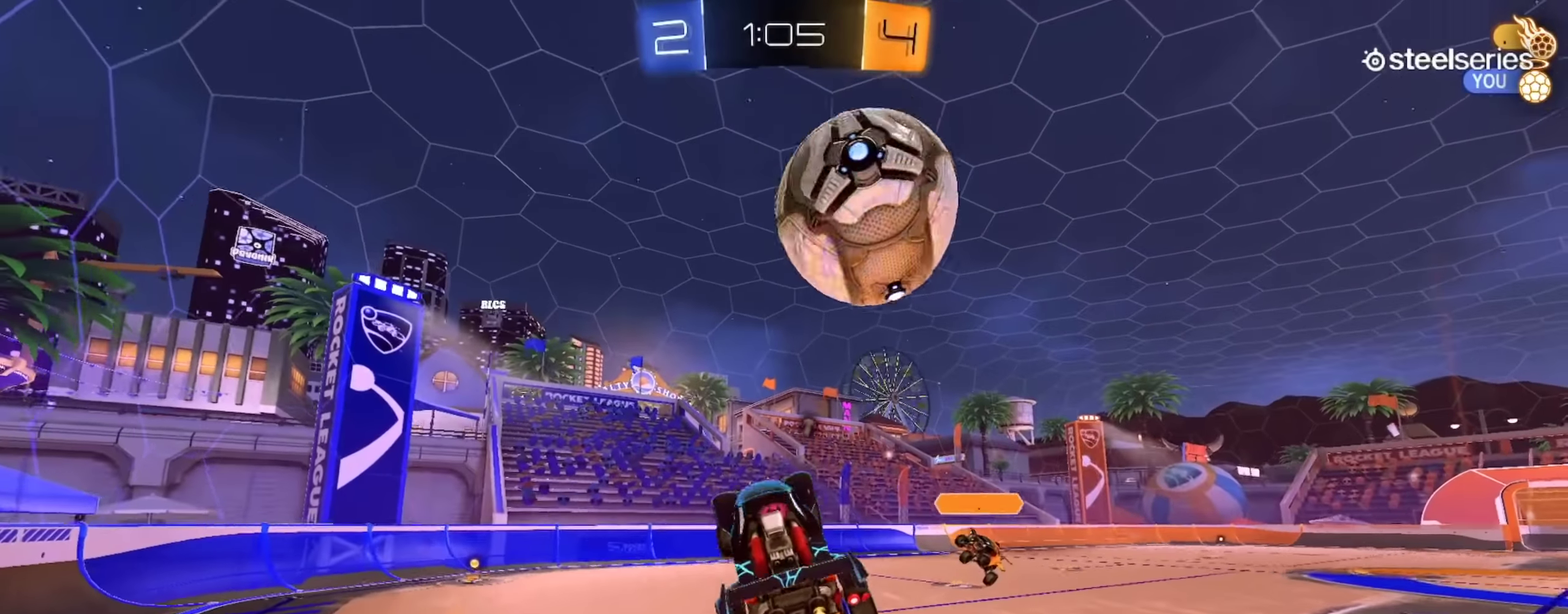
{"buttons": [], "left_stick": "up-right", "right_stick": "center", "events": [[34, "CIRCLE", "up"], [34, "left_stick", "up-right"], [200, "left_stick", "up"], [267, "left_stick", "up-right"], [367, "TRIANGLE", "down"], [451, "TRIANGLE", "up"]]}
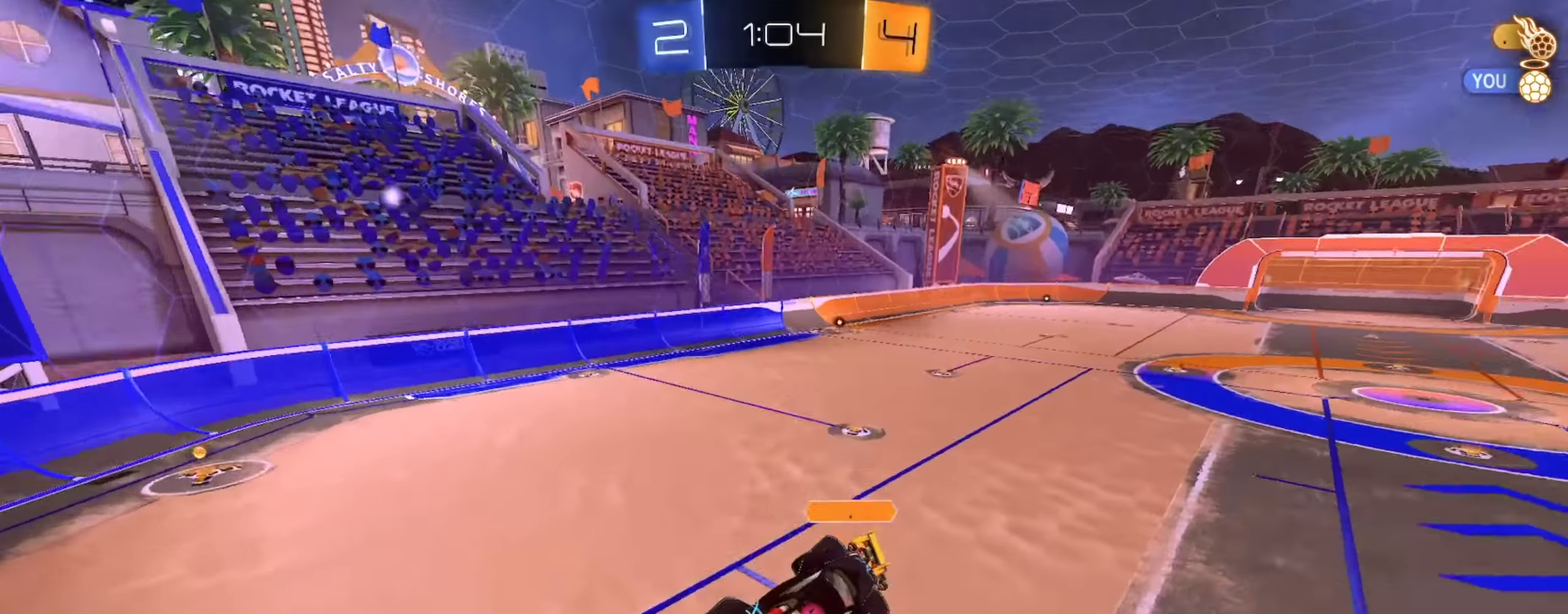
{"buttons": ["CIRCLE", "L1", "R2"], "left_stick": "left", "right_stick": "center", "events": [[33, "R2", "down"], [183, "CIRCLE", "down"], [183, "L1", "down"], [217, "left_stick", "up"], [267, "left_stick", "up-left"], [317, "left_stick", "center"], [500, "left_stick", "left"]]}
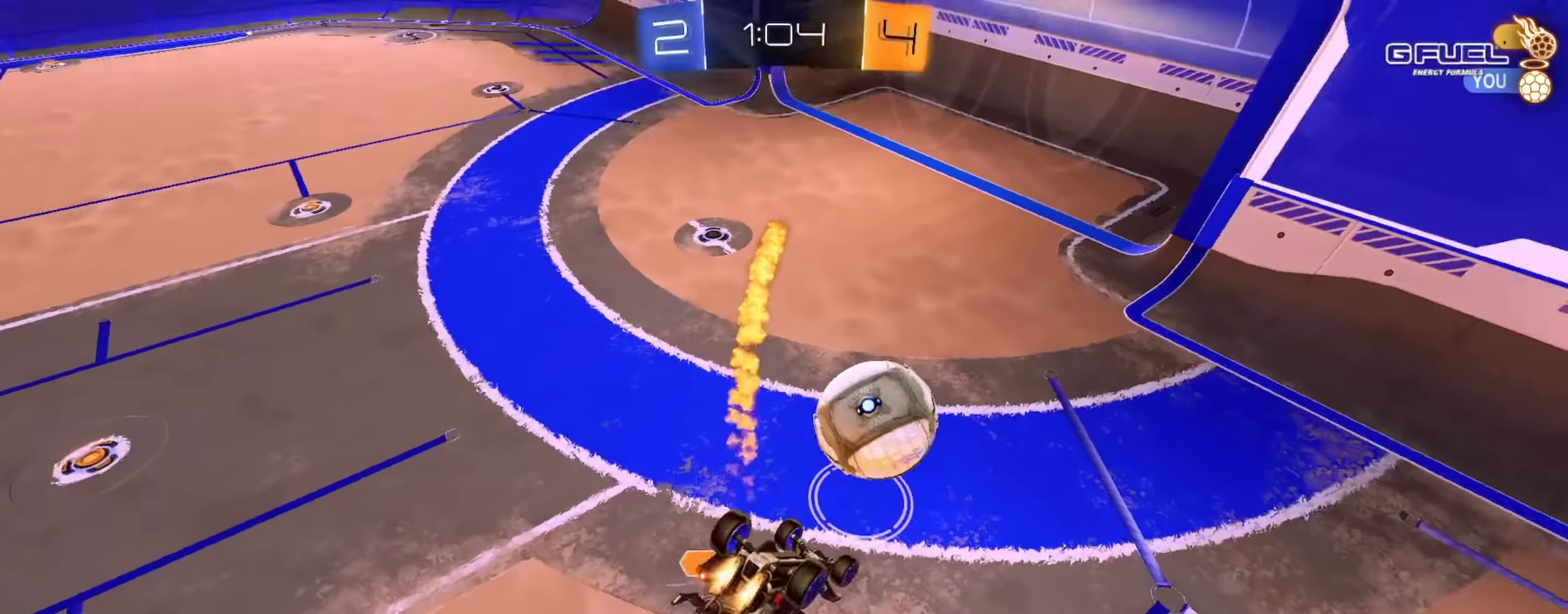
{"buttons": ["CIRCLE", "R2"], "left_stick": "down-right", "right_stick": "center", "events": [[50, "left_stick", "down-left"], [150, "left_stick", "down"], [417, "left_stick", "down-right"], [501, "L1", "up"]]}
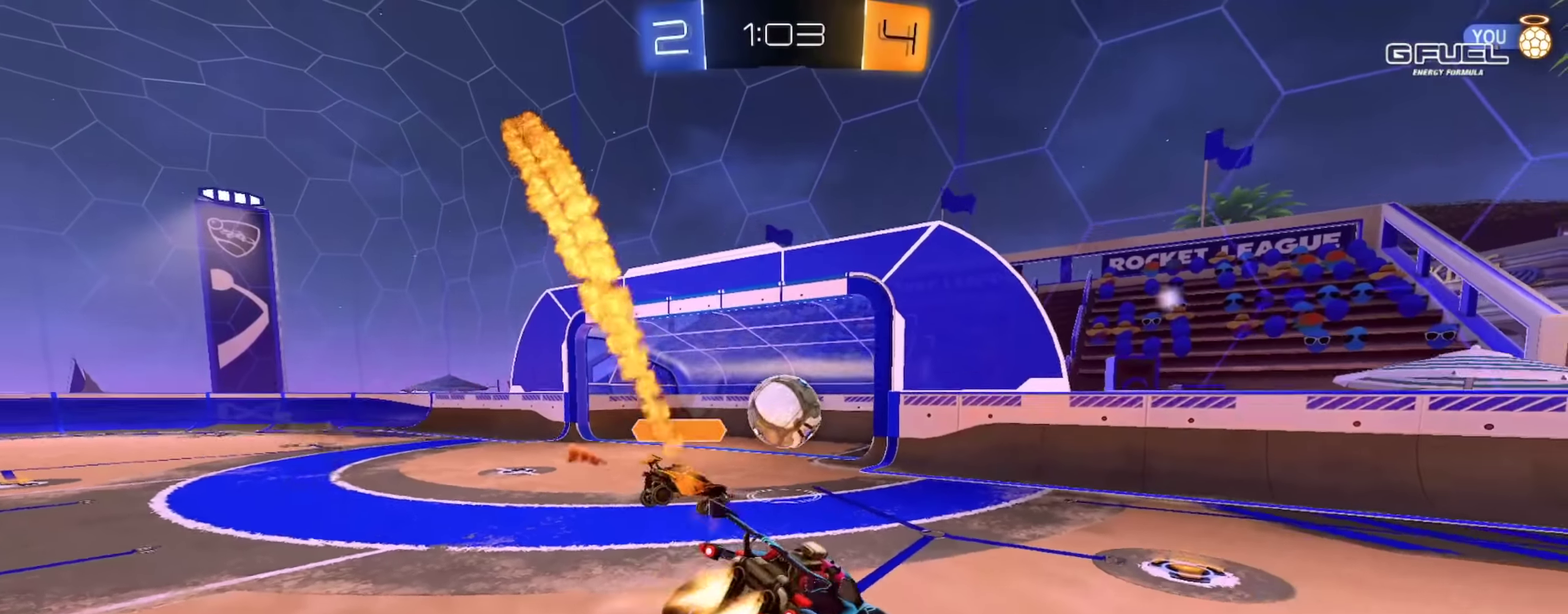
{"buttons": ["CIRCLE", "R2"], "left_stick": "left", "right_stick": "center", "events": [[33, "left_stick", "center"], [267, "left_stick", "left"]]}